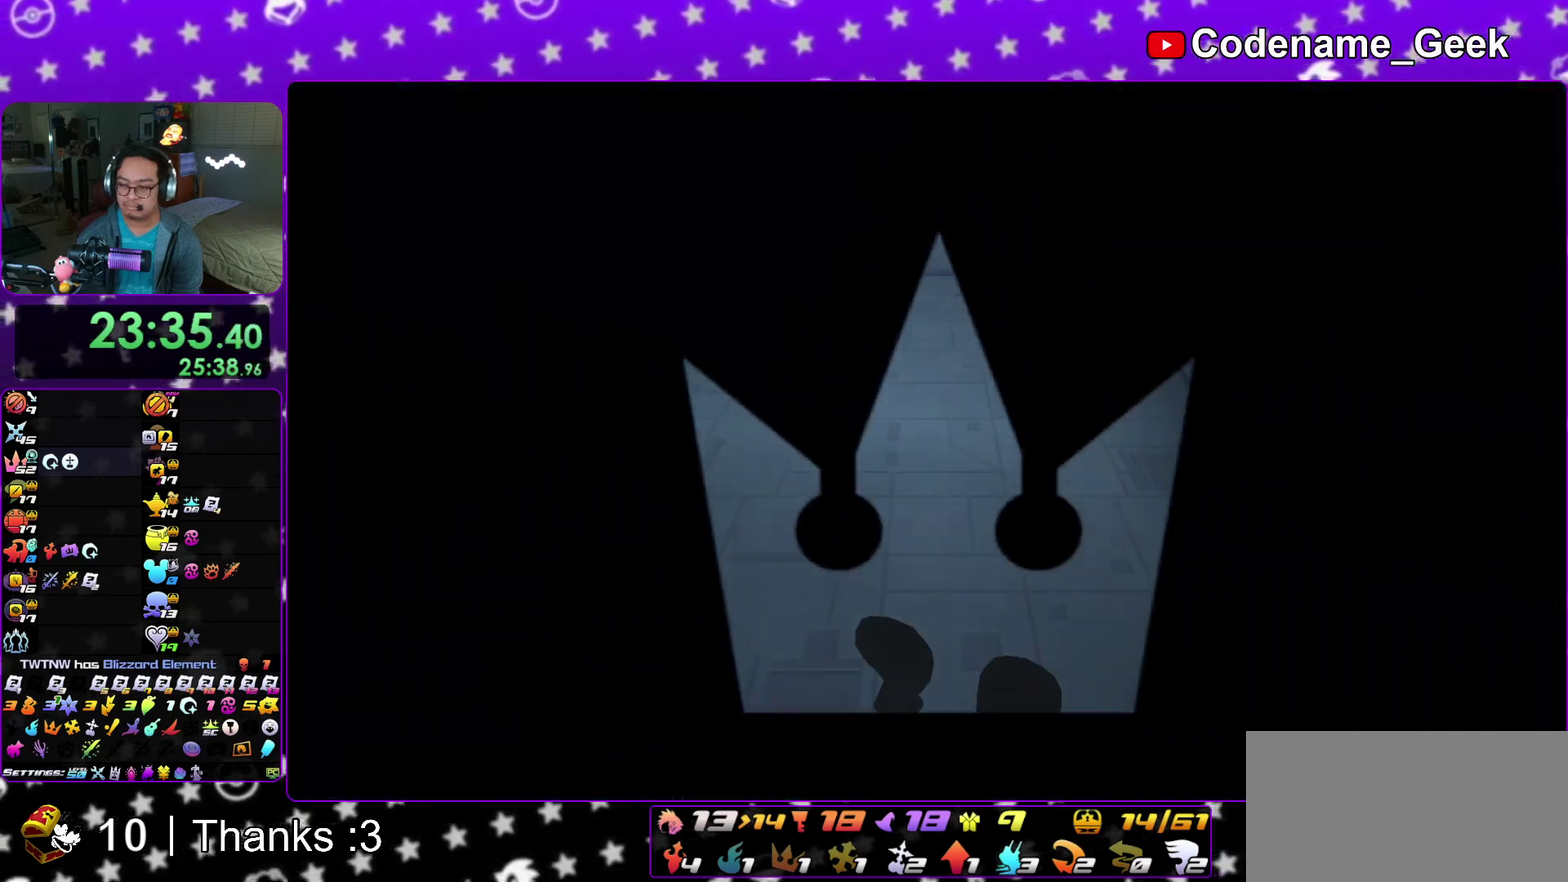
Gameplay with a controller (Nintendo layout); each line is a JSON object with the inputs held at the frame after it (dt_ms = milliseconds from this image to that frame). "events" lists button and stick changes between this image and that frame as [ms after this image, input, new state], when the widget could be followed in between. This overlay highlights the sticks when they move; stick clicks (L3 R3) are not distinguishable. Not read: HOME L3 R3 SELECT START.
{"dt_ms": 500, "buttons": [], "left_stick": "up", "right_stick": "center"}
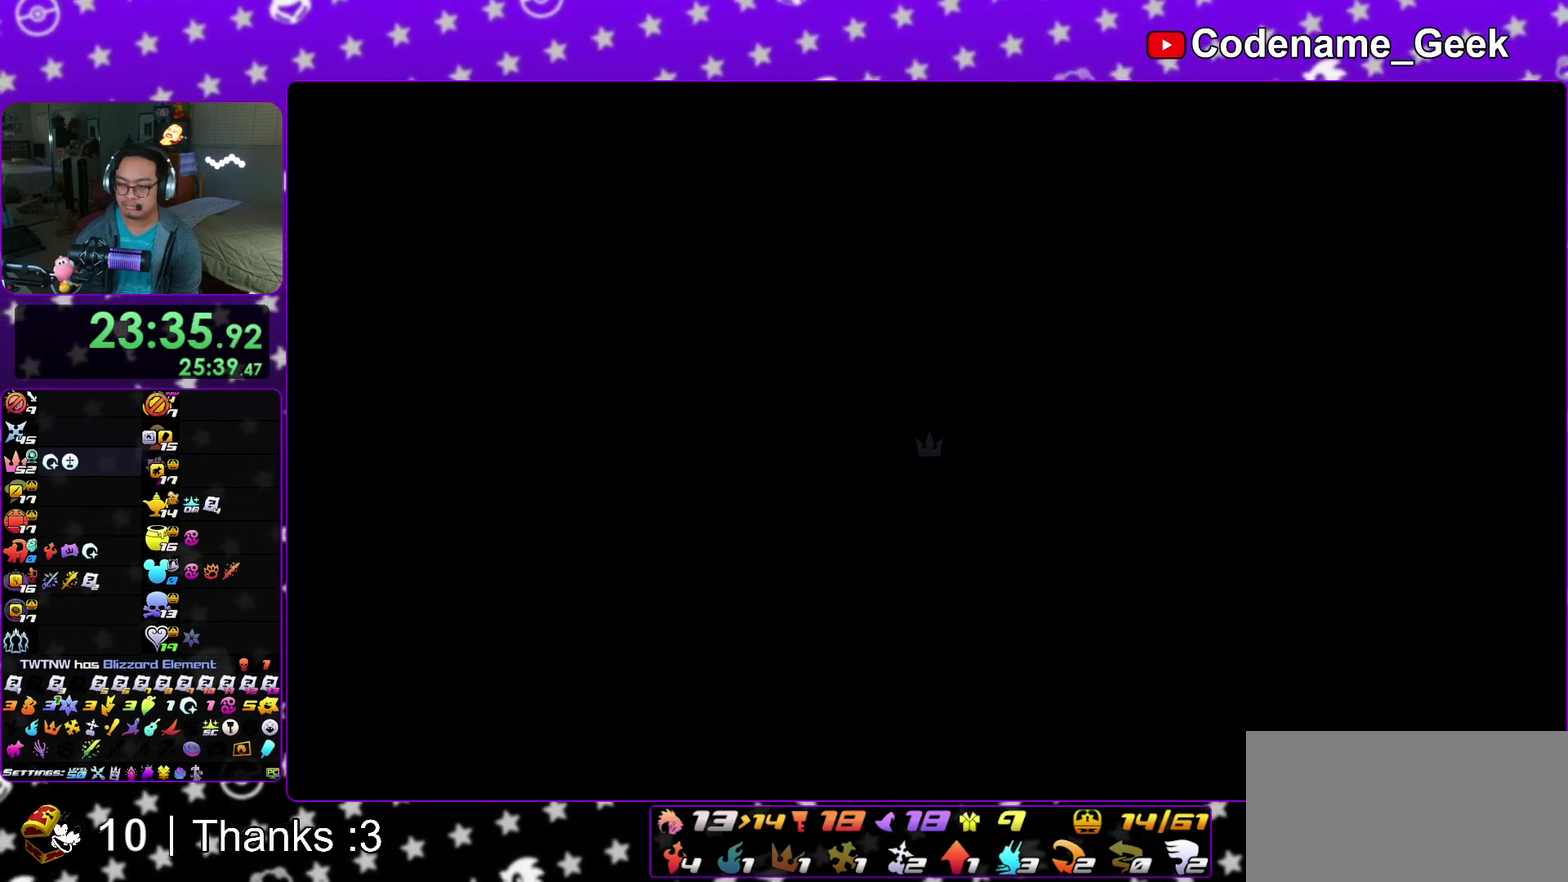
{"dt_ms": 400, "buttons": [], "left_stick": "up", "right_stick": "center"}
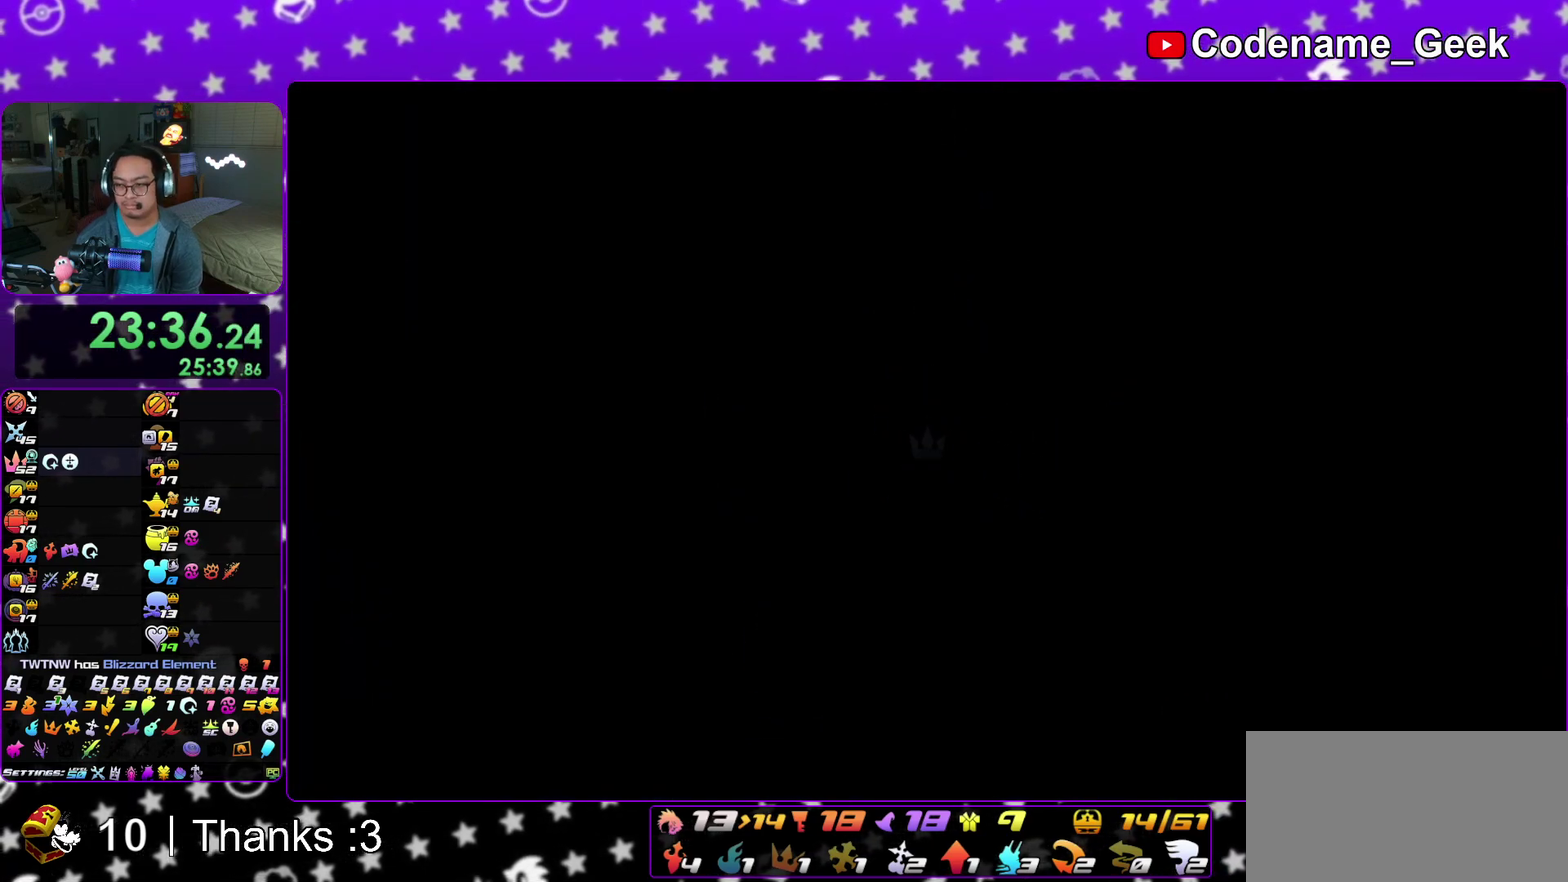
{"dt_ms": 600, "buttons": ["Y"], "left_stick": "right", "right_stick": "center"}
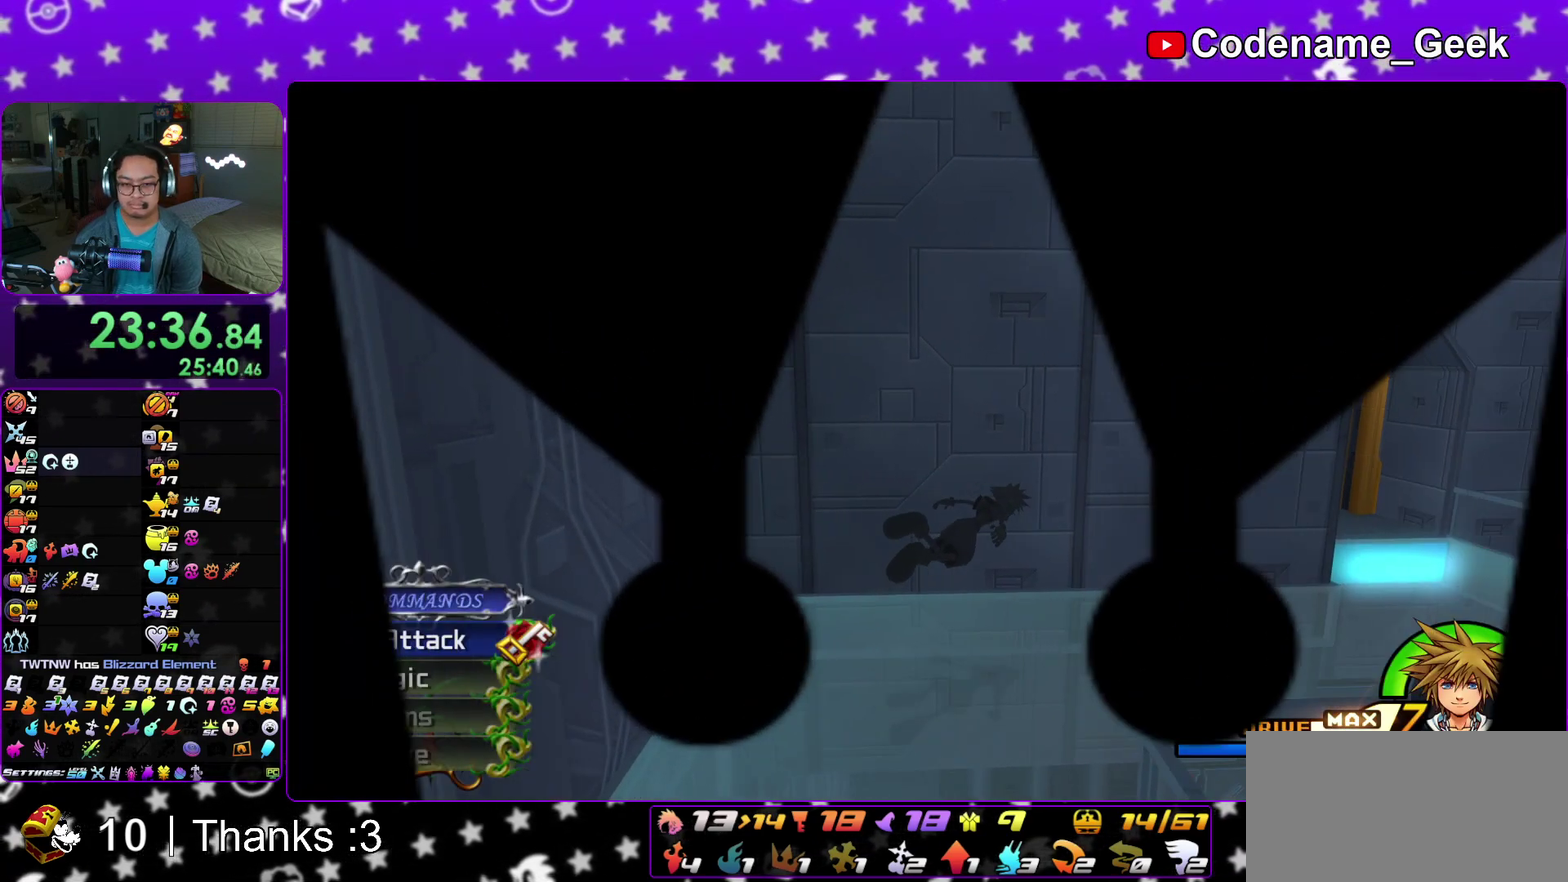
{"dt_ms": 300, "buttons": ["Y"], "left_stick": "right", "right_stick": "center", "events": []}
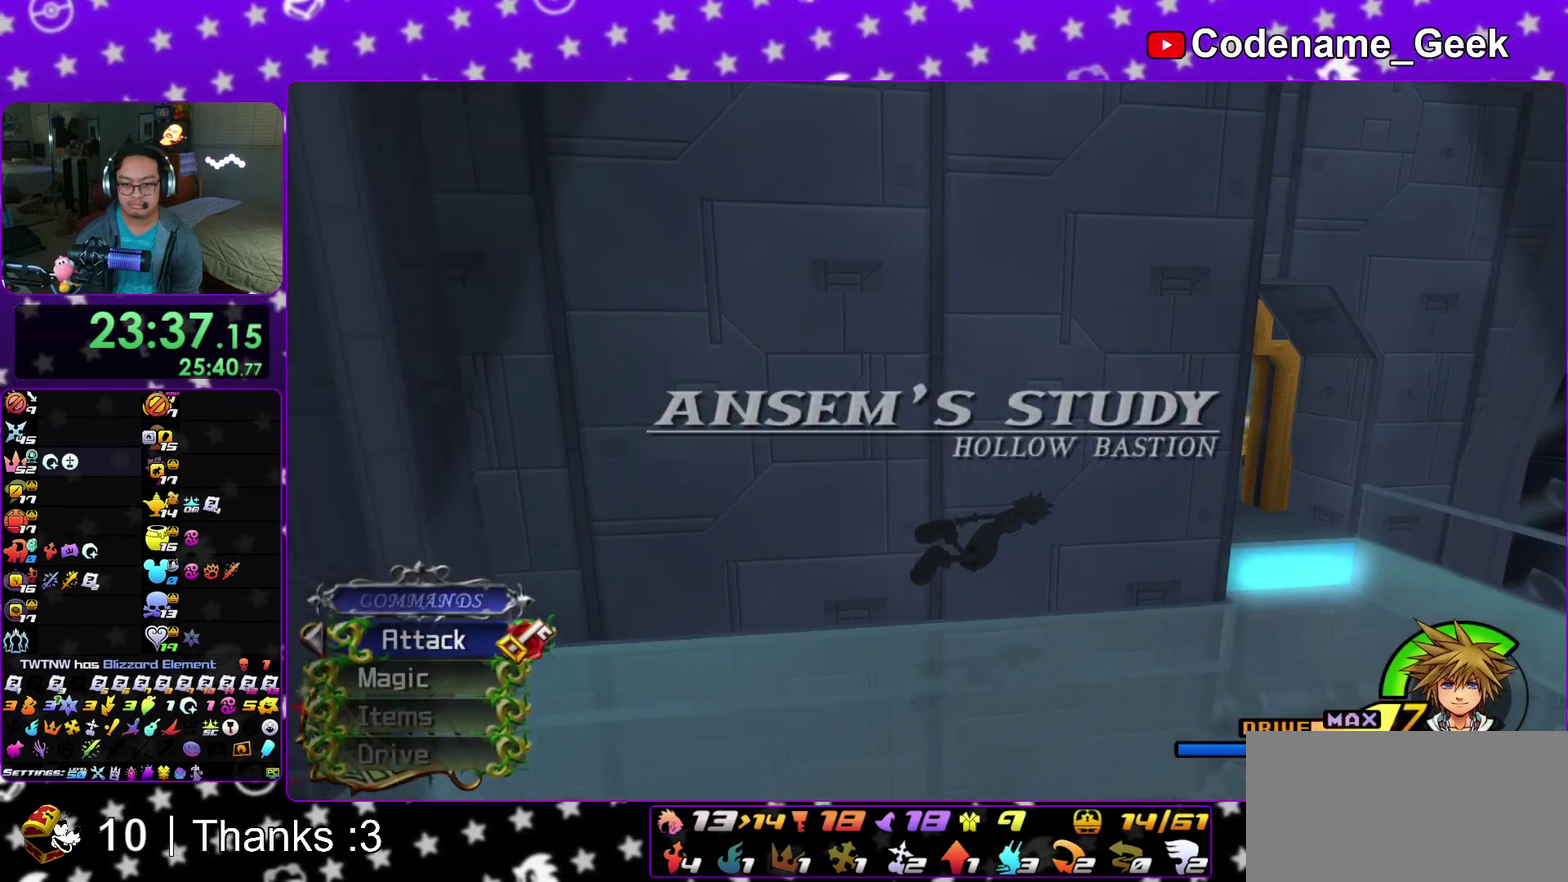
{"dt_ms": 900, "buttons": ["Y"], "left_stick": "center", "right_stick": "center", "events": [[350, "left_stick", "center"], [467, "right_stick", "left"], [517, "right_stick", "center"]]}
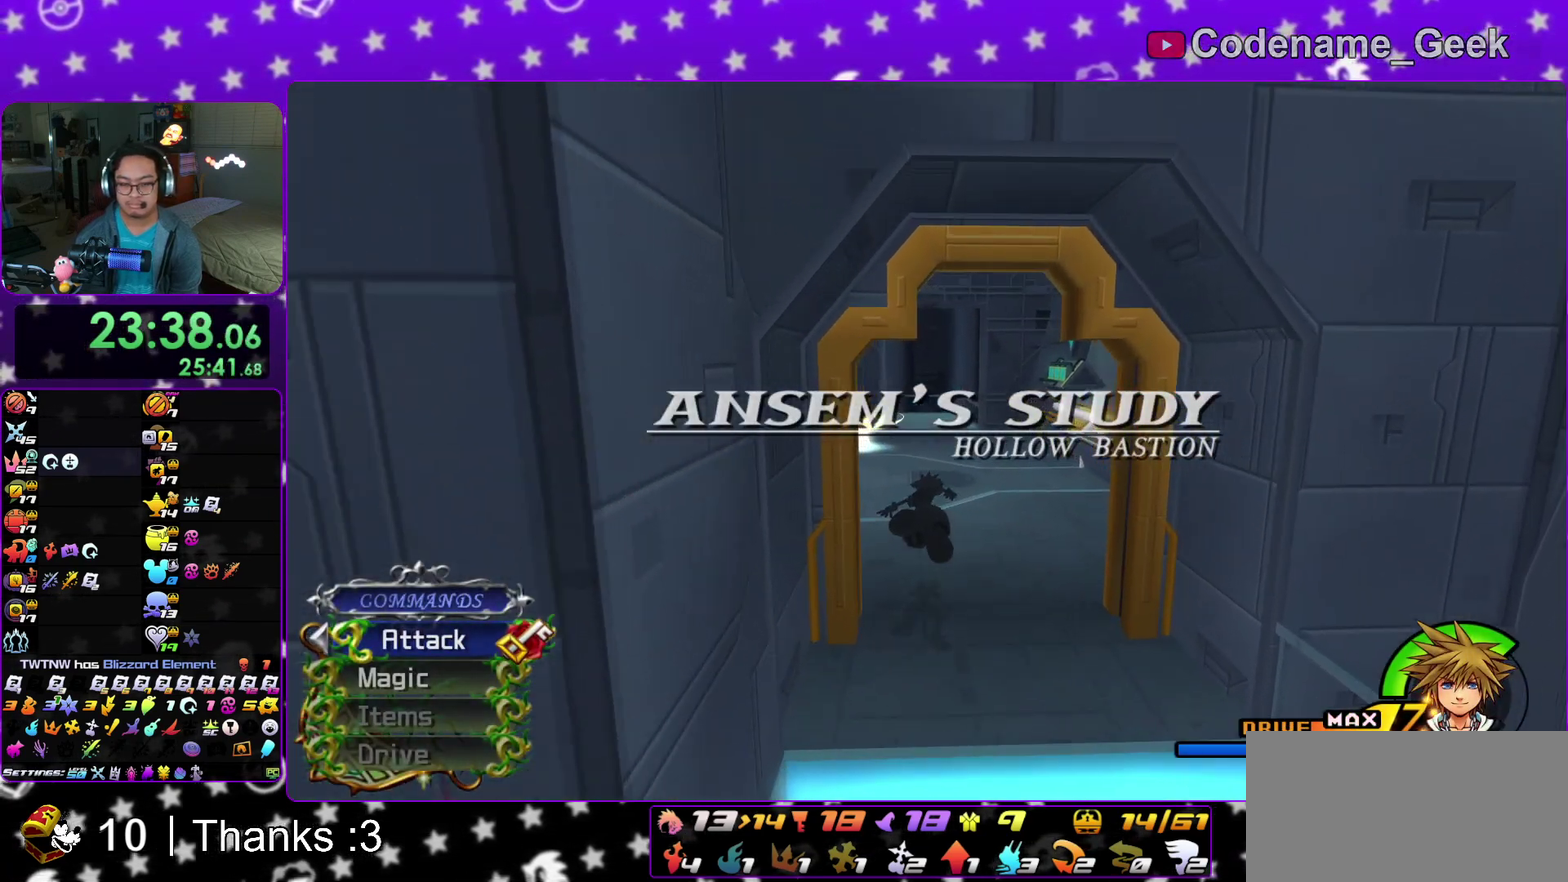
{"dt_ms": 300, "buttons": ["Y"], "left_stick": "center", "right_stick": "center", "events": [[67, "DPAD_UP", "down"], [133, "A", "down"], [133, "DPAD_UP", "up"], [233, "A", "up"]]}
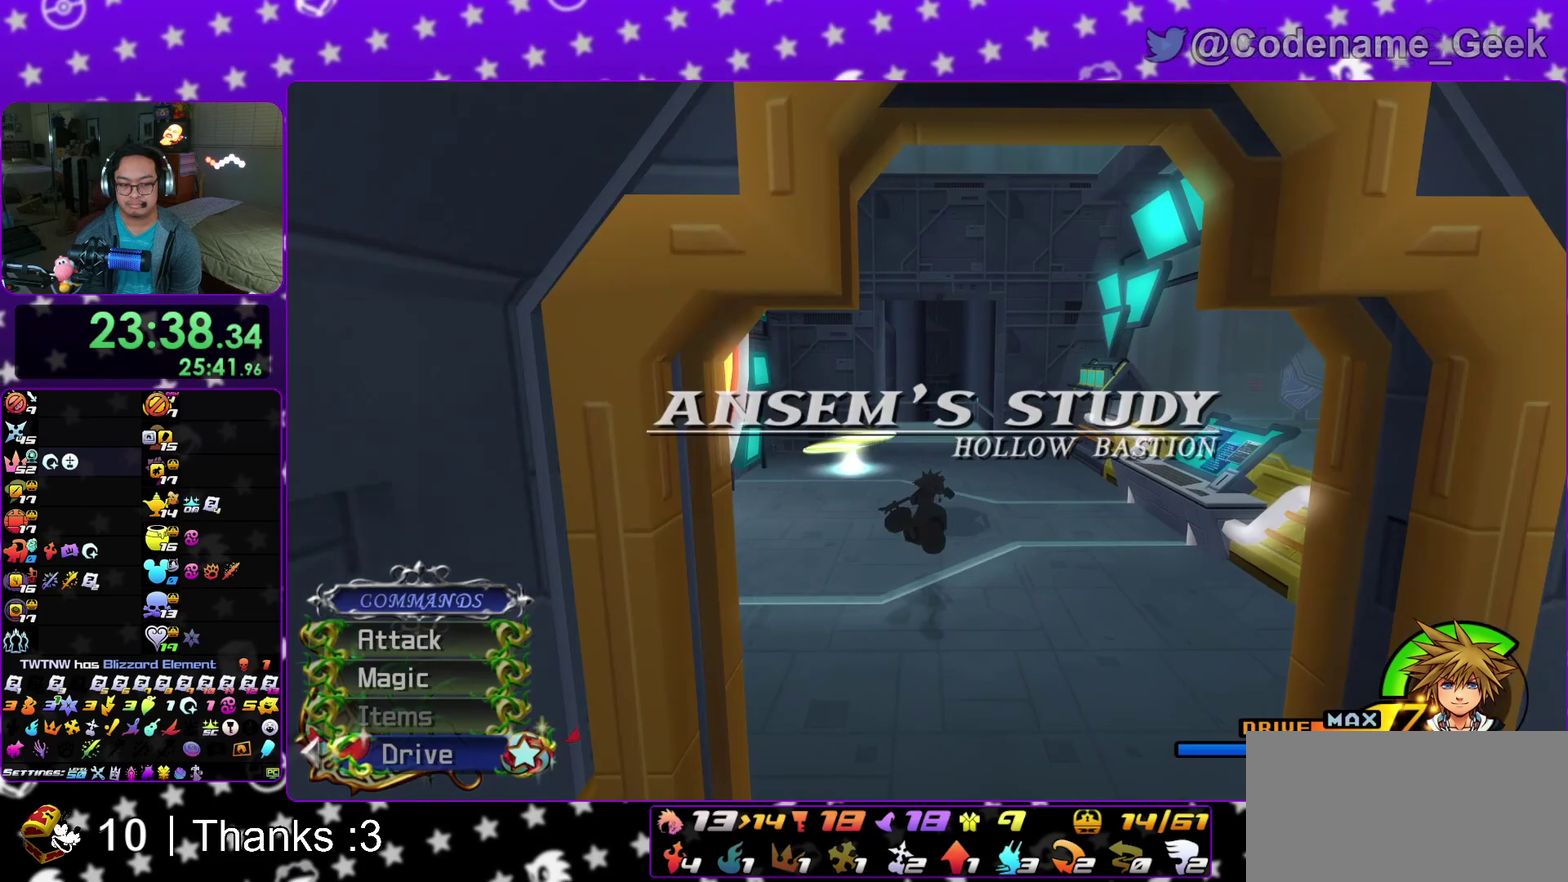
{"dt_ms": 600, "buttons": ["Y"], "left_stick": "up", "right_stick": "center"}
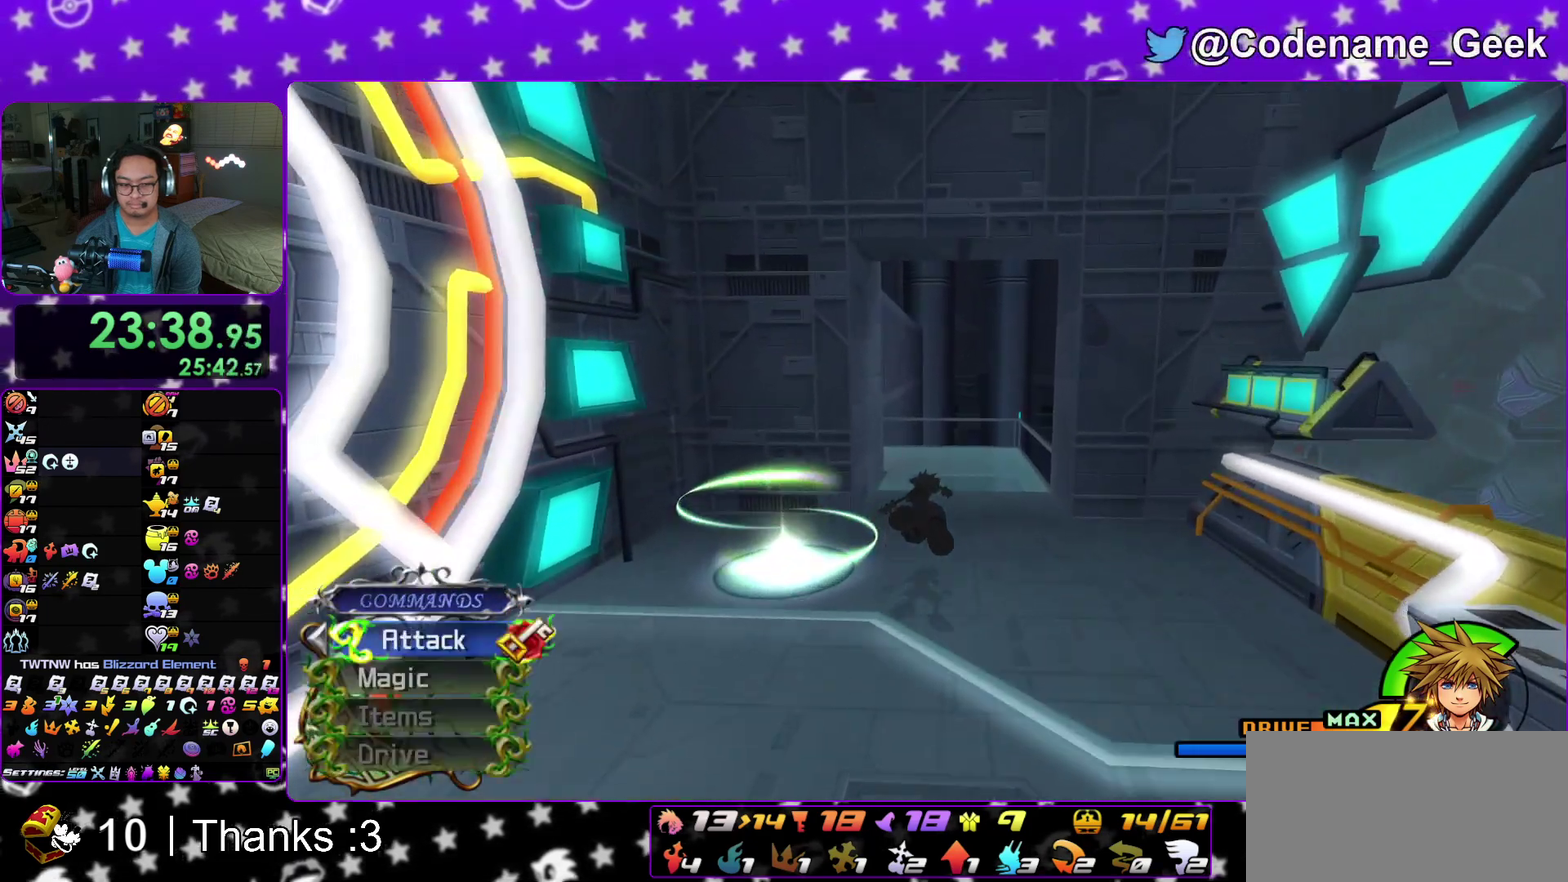
{"dt_ms": 400, "buttons": ["Y"], "left_stick": "up", "right_stick": "left"}
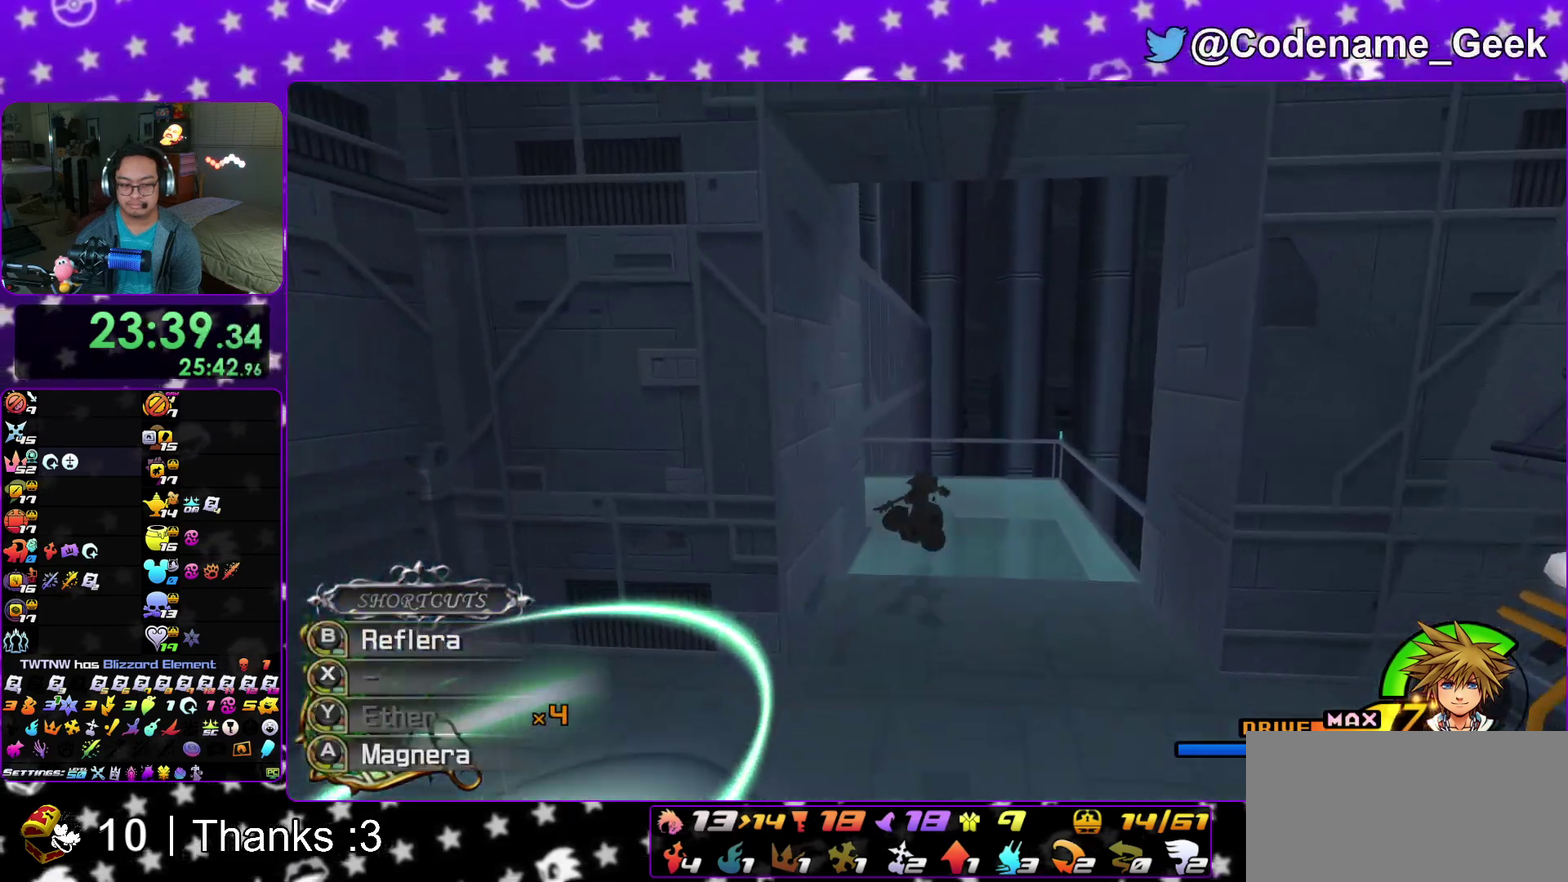
{"dt_ms": 500, "buttons": ["Y"], "left_stick": "left", "right_stick": "center"}
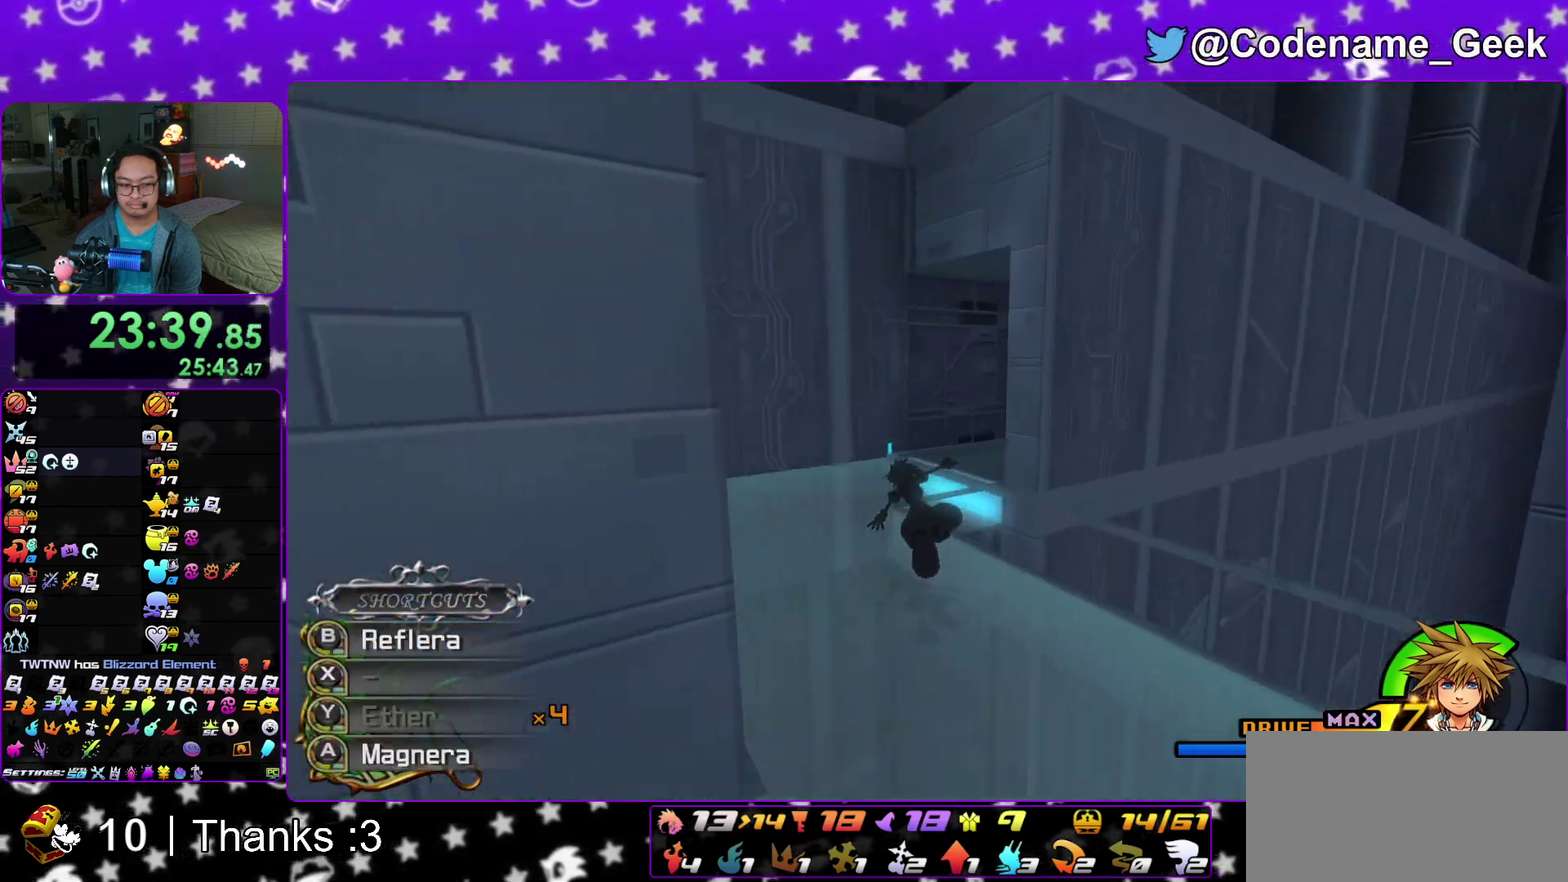
{"dt_ms": 500, "buttons": ["Y"], "left_stick": "right", "right_stick": "right", "events": [[133, "left_stick", "right"], [233, "right_stick", "right"]]}
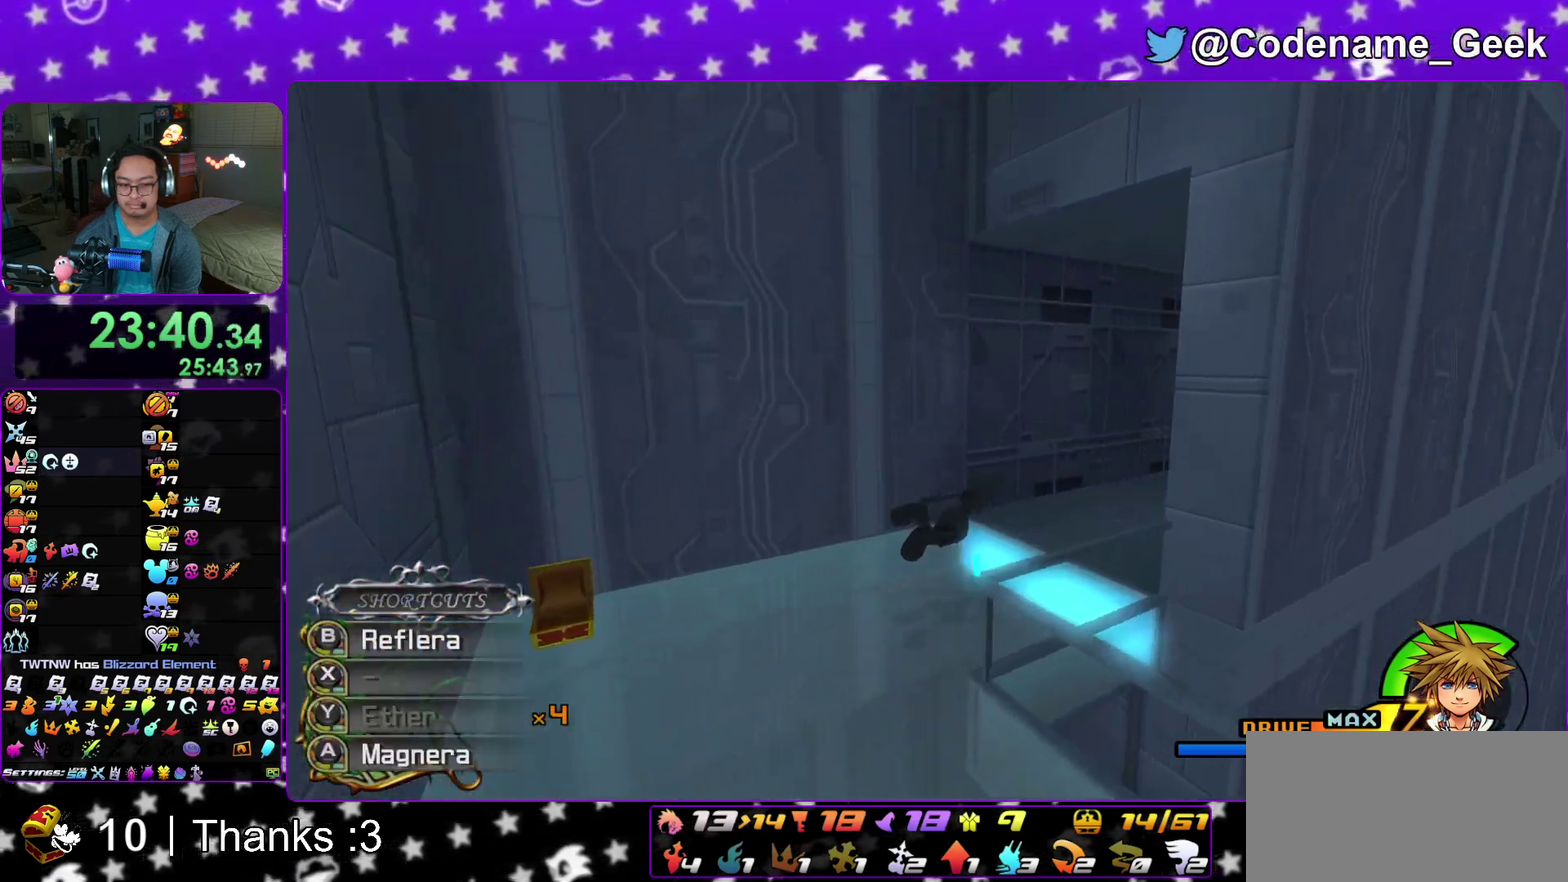
{"dt_ms": 400, "buttons": ["Y"], "left_stick": "right", "right_stick": "center", "events": [[50, "right_stick", "center"]]}
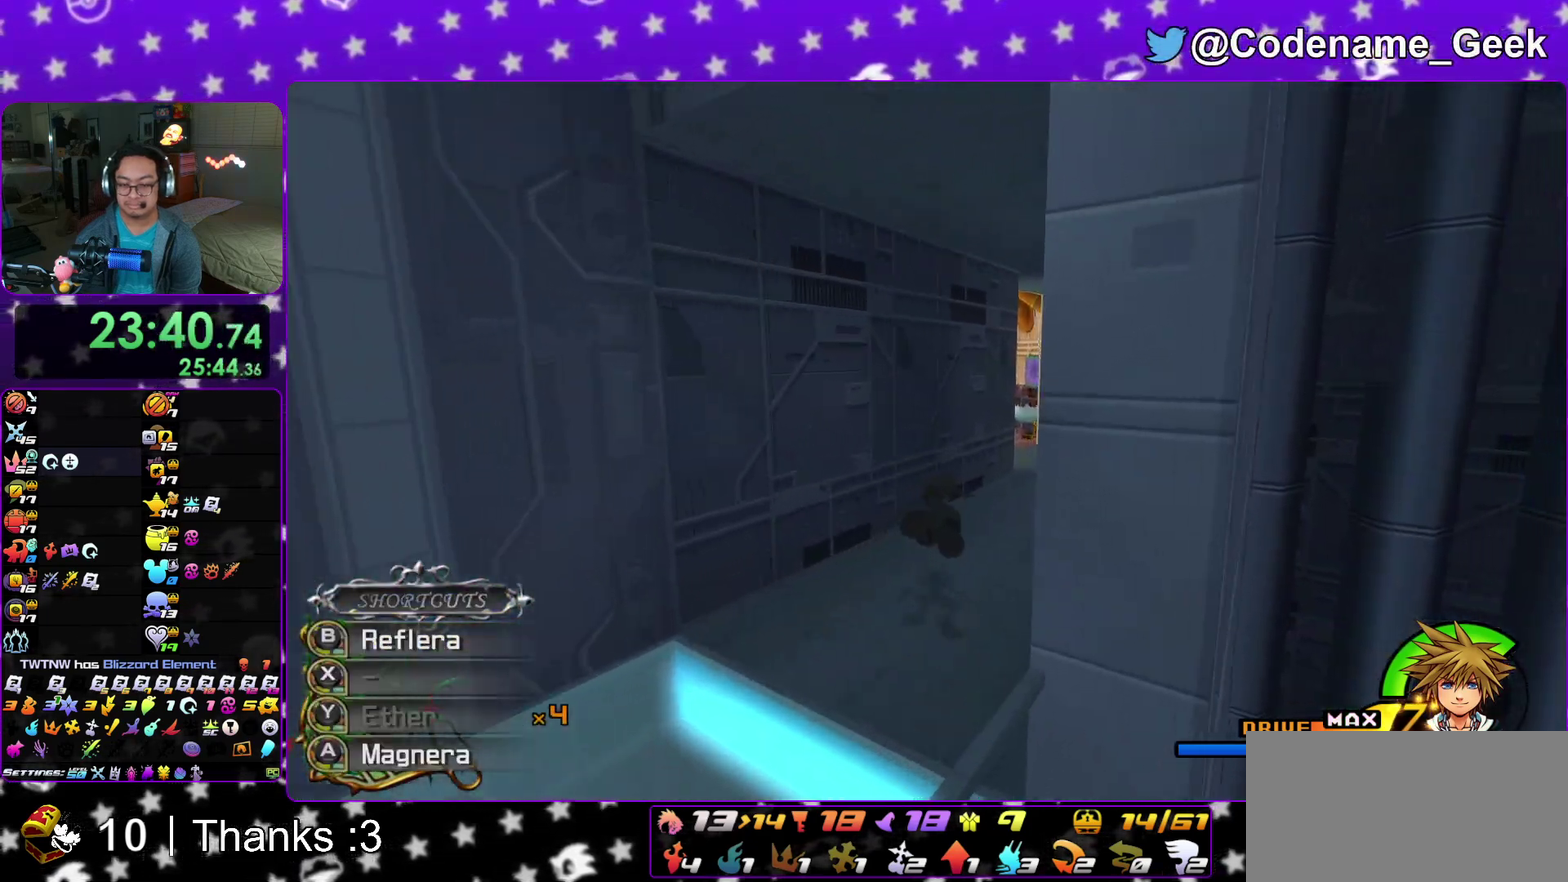
{"dt_ms": 600, "buttons": ["Y"], "left_stick": "right", "right_stick": "center", "events": []}
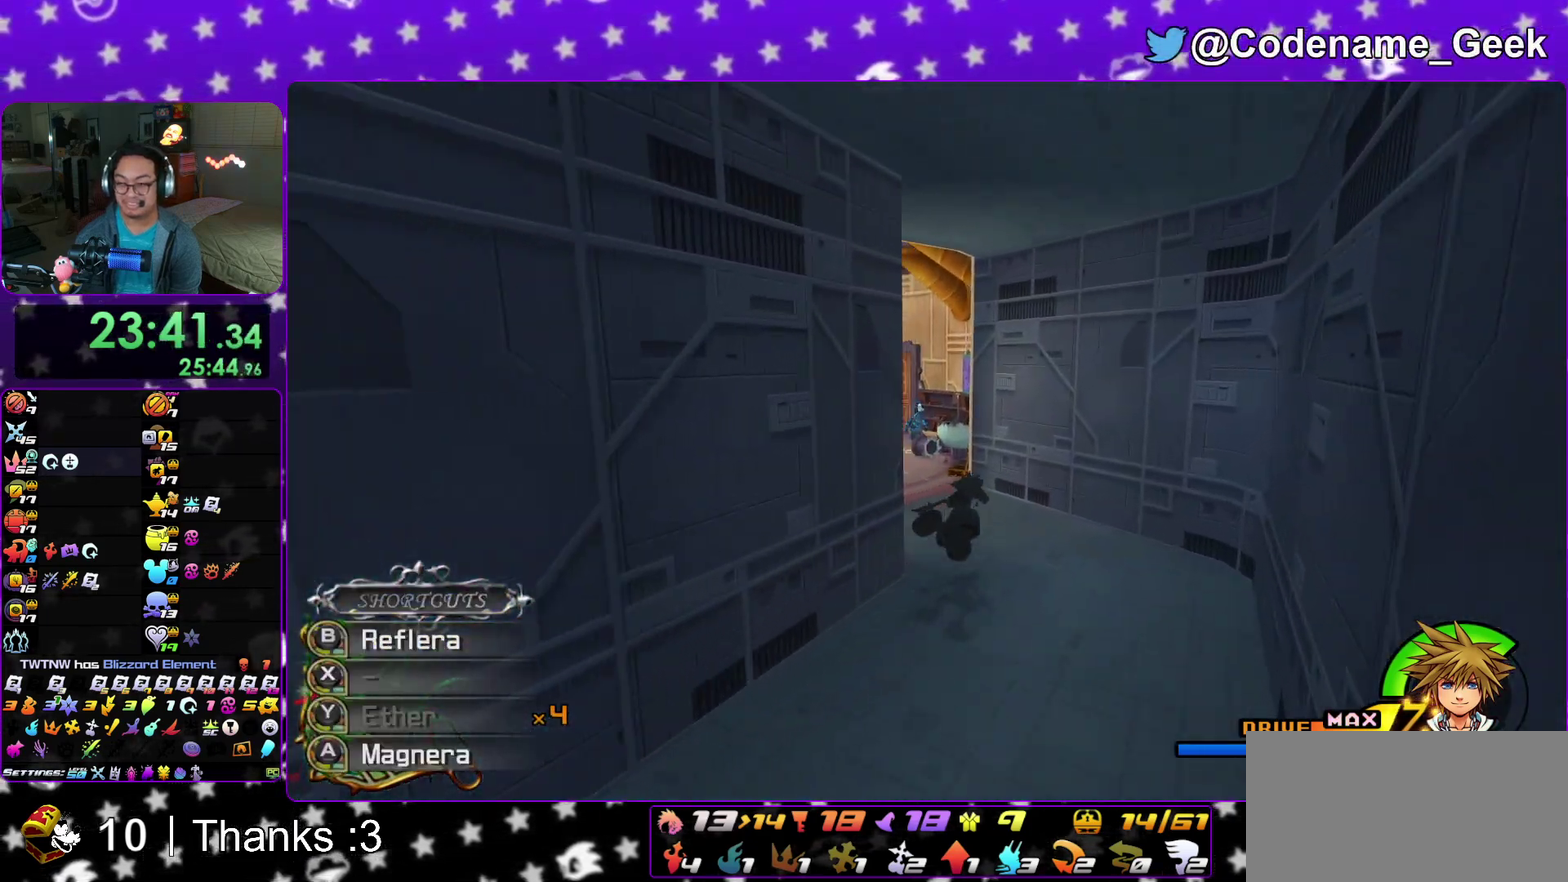
{"dt_ms": 300, "buttons": ["Y"], "left_stick": "up", "right_stick": "center"}
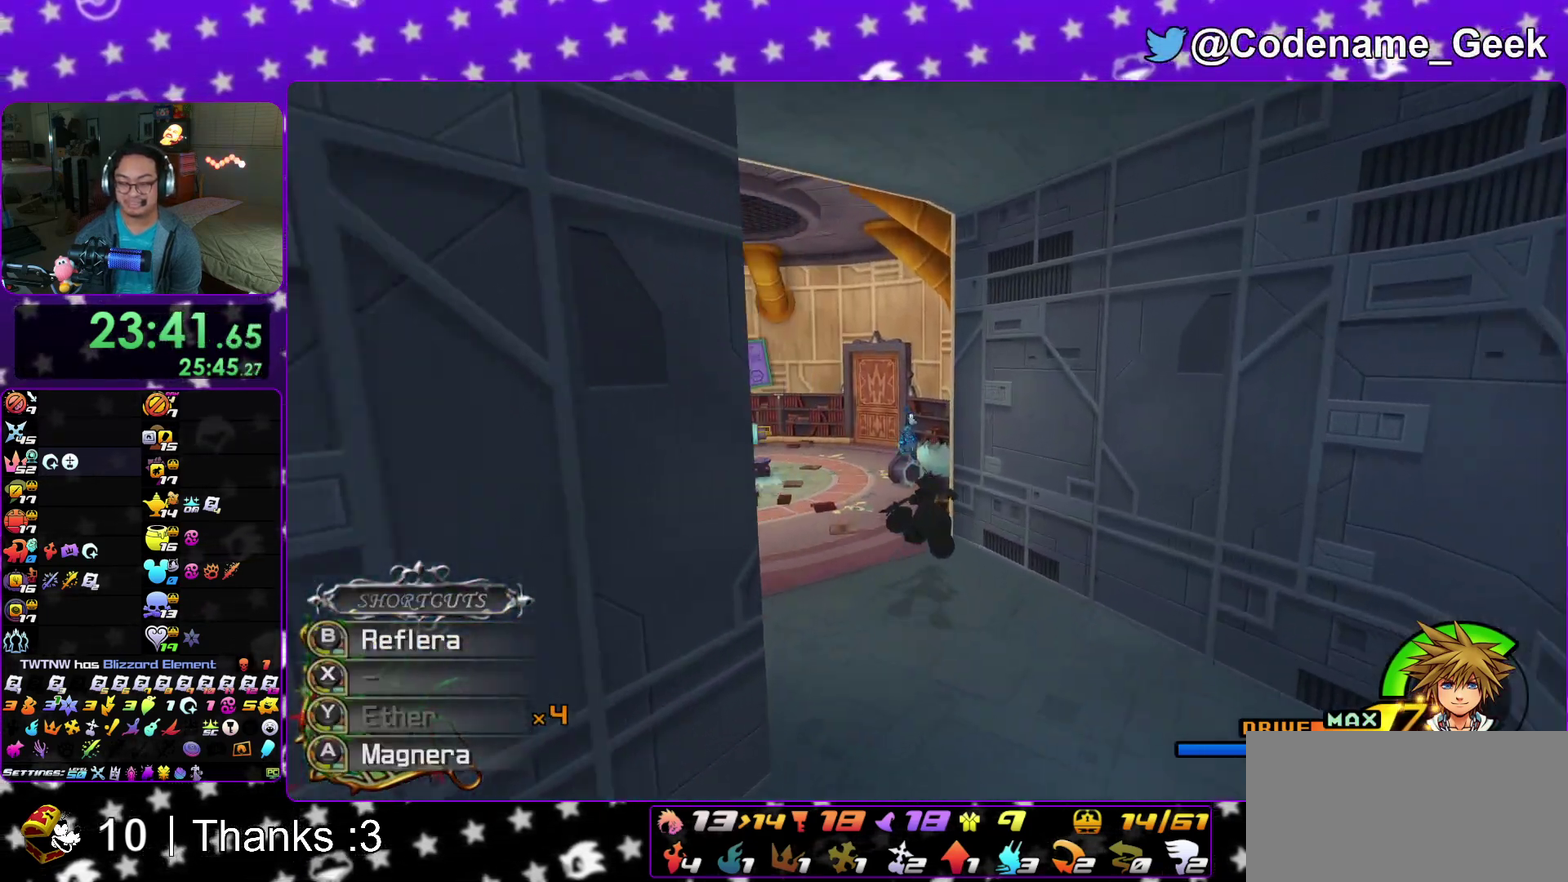
{"dt_ms": 900, "buttons": ["Y"], "left_stick": "right", "right_stick": "right"}
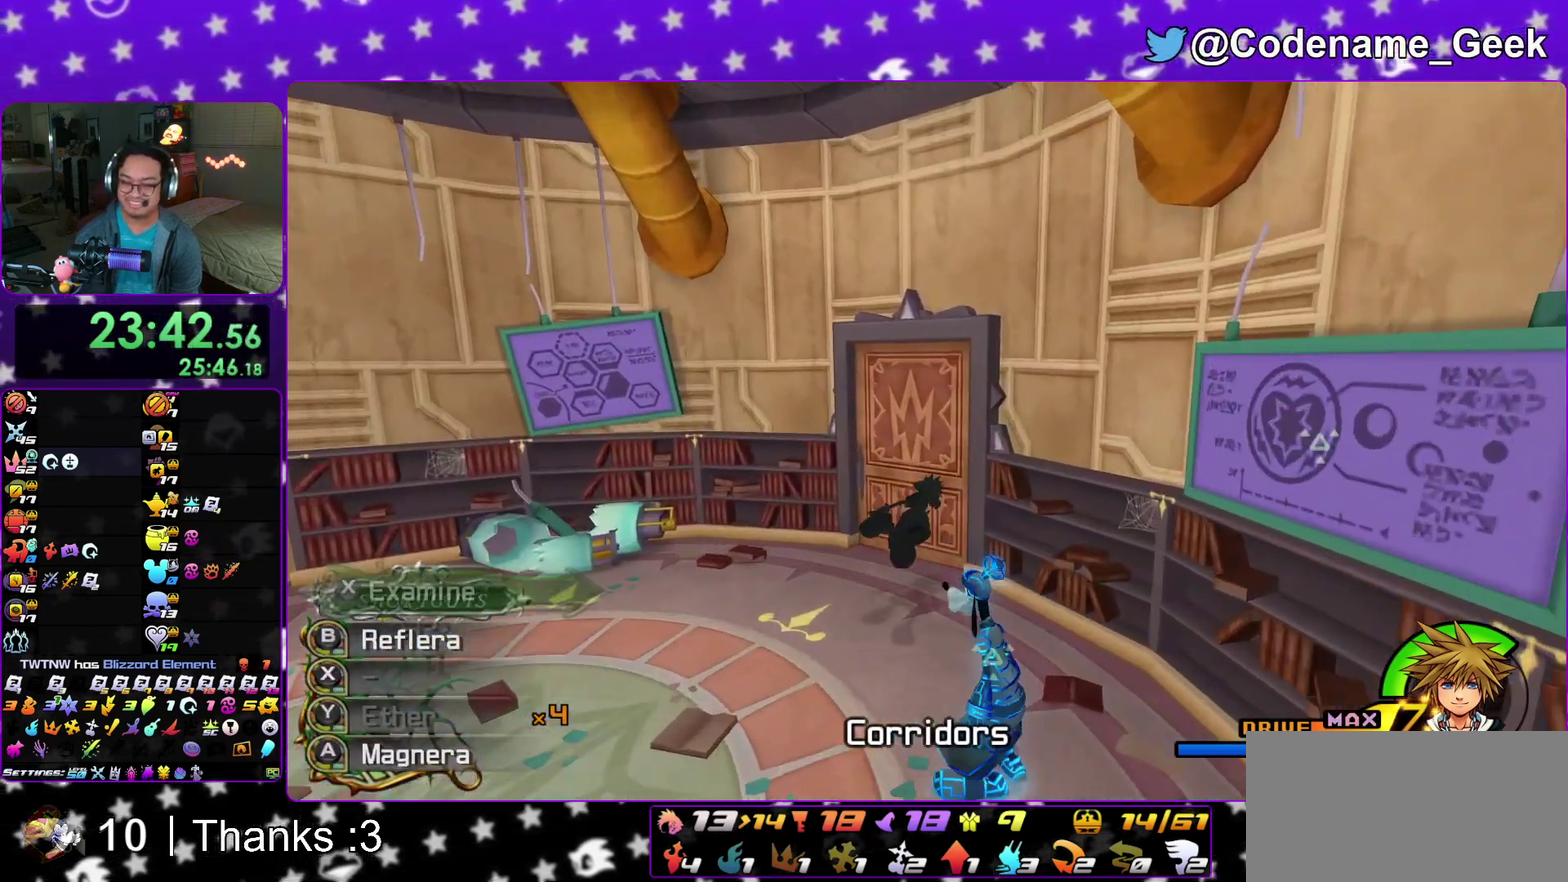
{"dt_ms": 300, "buttons": ["Y"], "left_stick": "right", "right_stick": "center", "events": [[33, "right_stick", "center"]]}
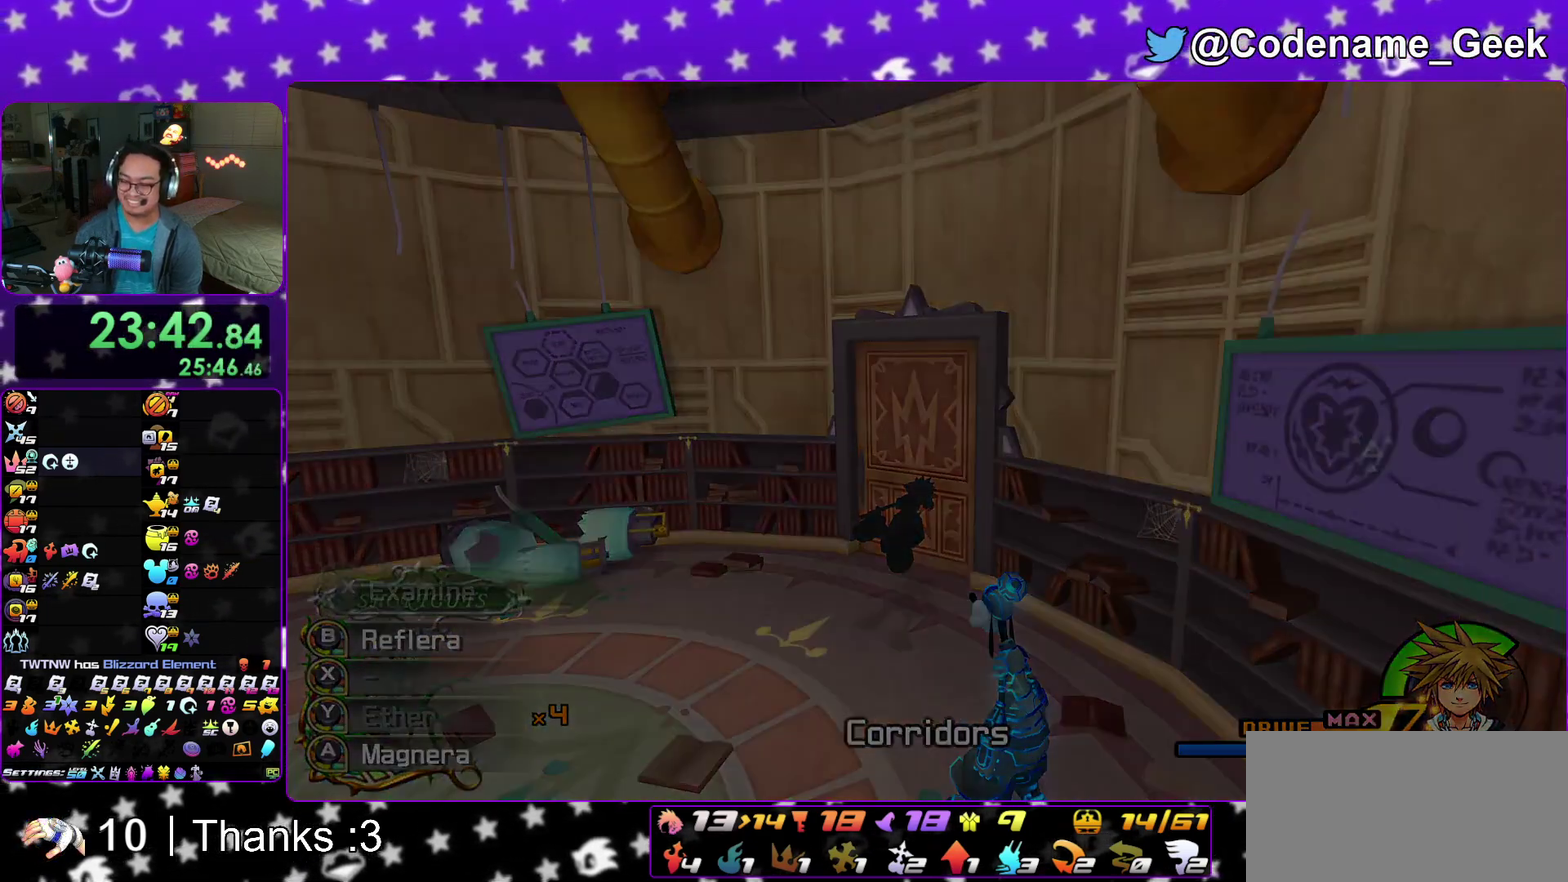
{"dt_ms": 500, "buttons": [], "left_stick": "up", "right_stick": "center"}
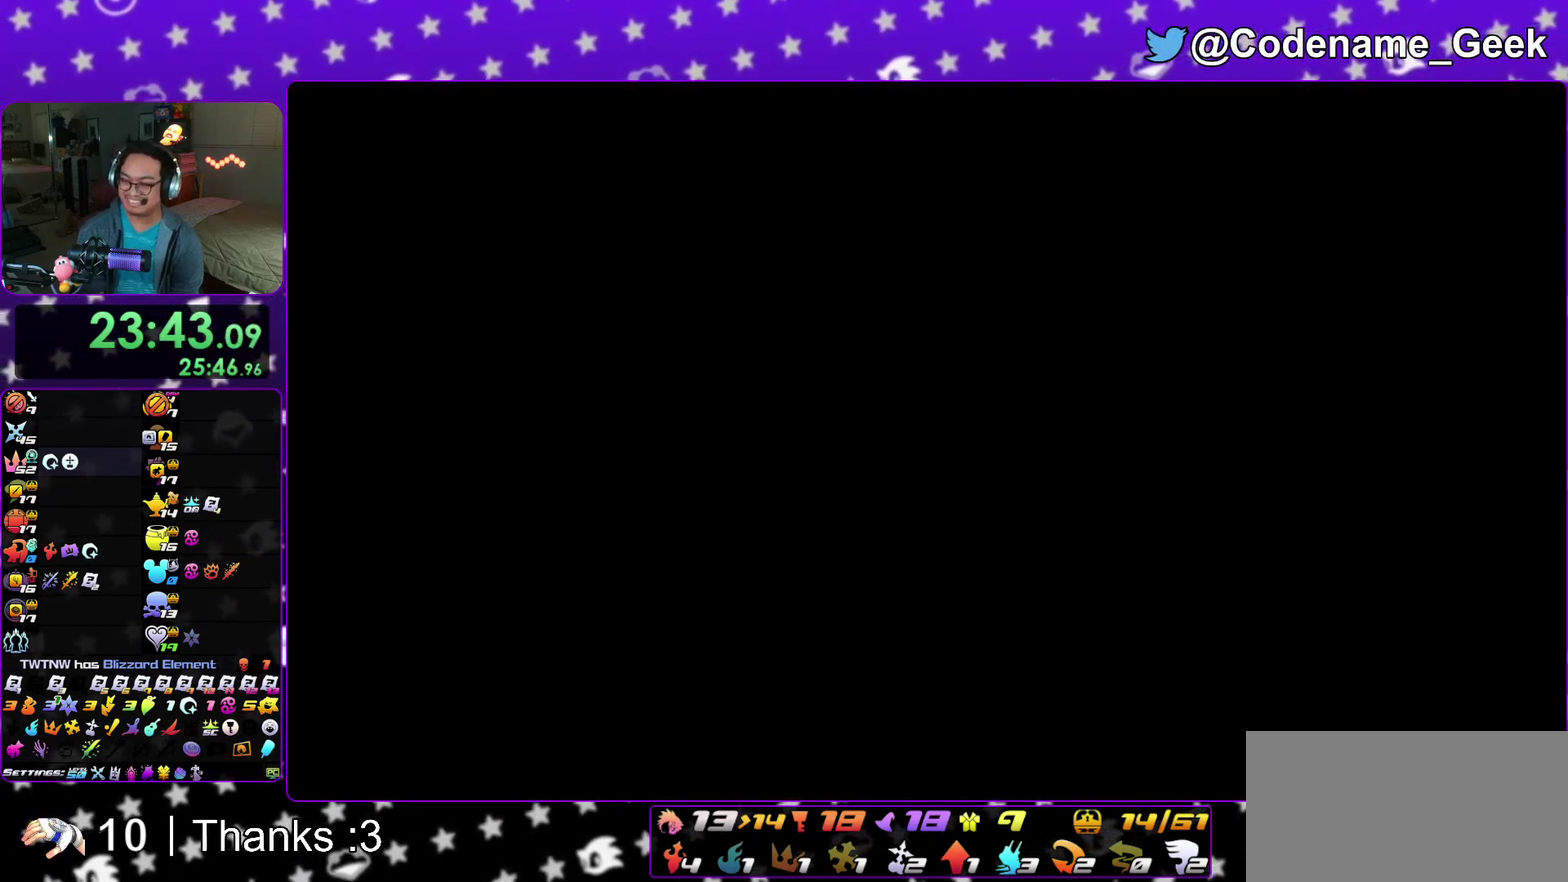
{"dt_ms": 500, "buttons": ["B"], "left_stick": "center", "right_stick": "center"}